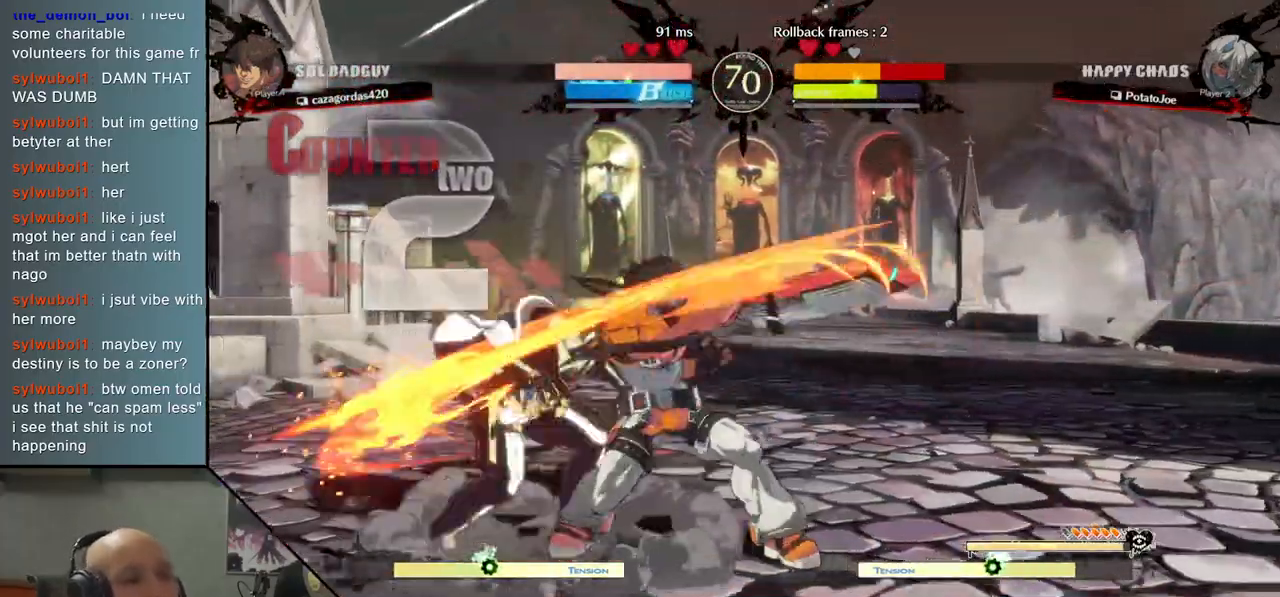
Gameplay with a controller (arcade stick); each line is a JSON object with the inputs held at the frame after it. "events" lists button and stick changes between this image and that frame as [ms after this image, input, new state], when the widget could be followed in between. Not read: L3 R3.
{"buttons": ["CIRCLE"], "left_stick": "right", "events": [[83, "CIRCLE", "down"], [150, "CIRCLE", "up"], [200, "CIRCLE", "down"], [267, "CIRCLE", "up"], [267, "left_stick", "center"], [350, "CIRCLE", "down"], [400, "CIRCLE", "up"], [483, "CIRCLE", "down"], [483, "left_stick", "right"]]}
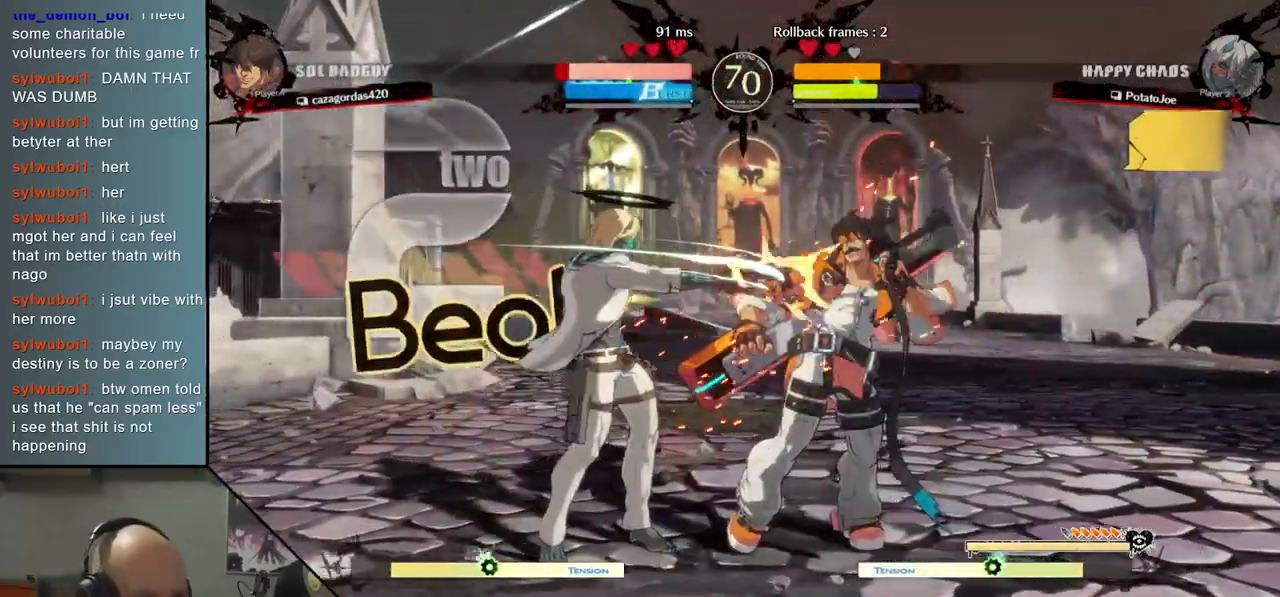
{"buttons": ["SQUARE"], "left_stick": "right", "events": [[33, "CIRCLE", "up"], [100, "CIRCLE", "down"], [167, "CIRCLE", "up"], [267, "R2", "down"], [367, "R2", "up"], [483, "SQUARE", "down"]]}
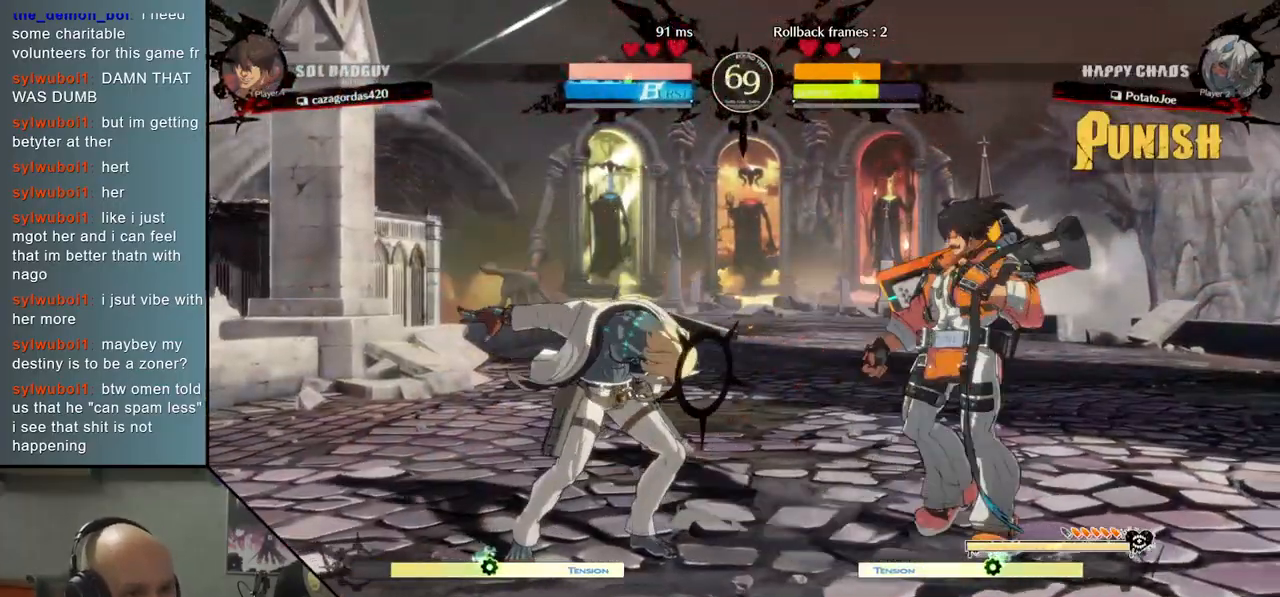
{"buttons": [], "left_stick": "down", "events": [[33, "left_stick", "down"], [100, "SQUARE", "up"], [200, "SQUARE", "down"], [300, "SQUARE", "up"], [333, "SQUARE", "down"], [450, "SQUARE", "up"]]}
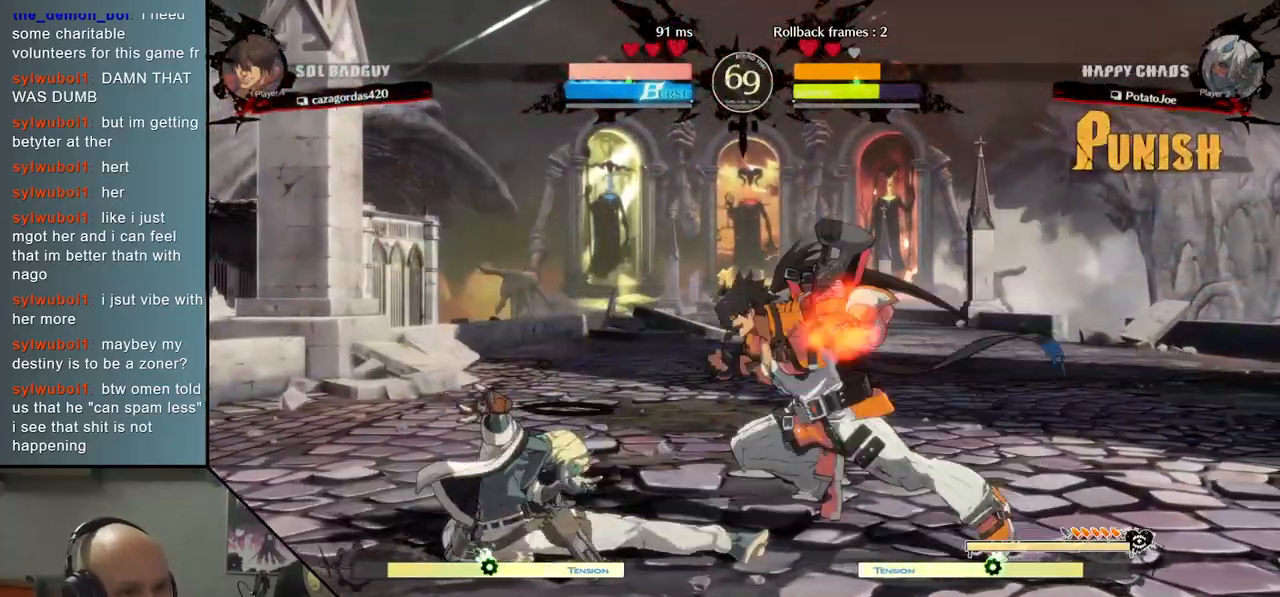
{"buttons": [], "left_stick": "left", "events": [[33, "left_stick", "left"]]}
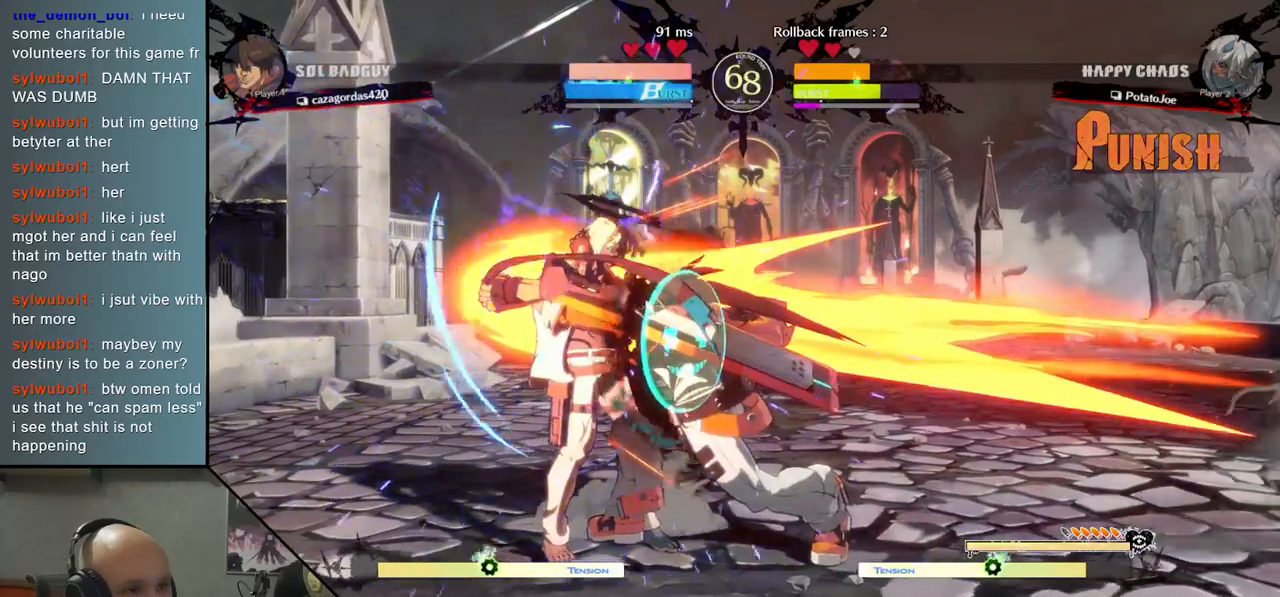
{"buttons": [], "left_stick": "center", "events": [[83, "left_stick", "center"], [100, "CIRCLE", "down"], [133, "CIRCLE", "up"], [233, "CIRCLE", "down"], [250, "CIRCLE", "up"], [367, "CIRCLE", "down"], [400, "CIRCLE", "up"], [483, "CIRCLE", "down"], [500, "CIRCLE", "up"]]}
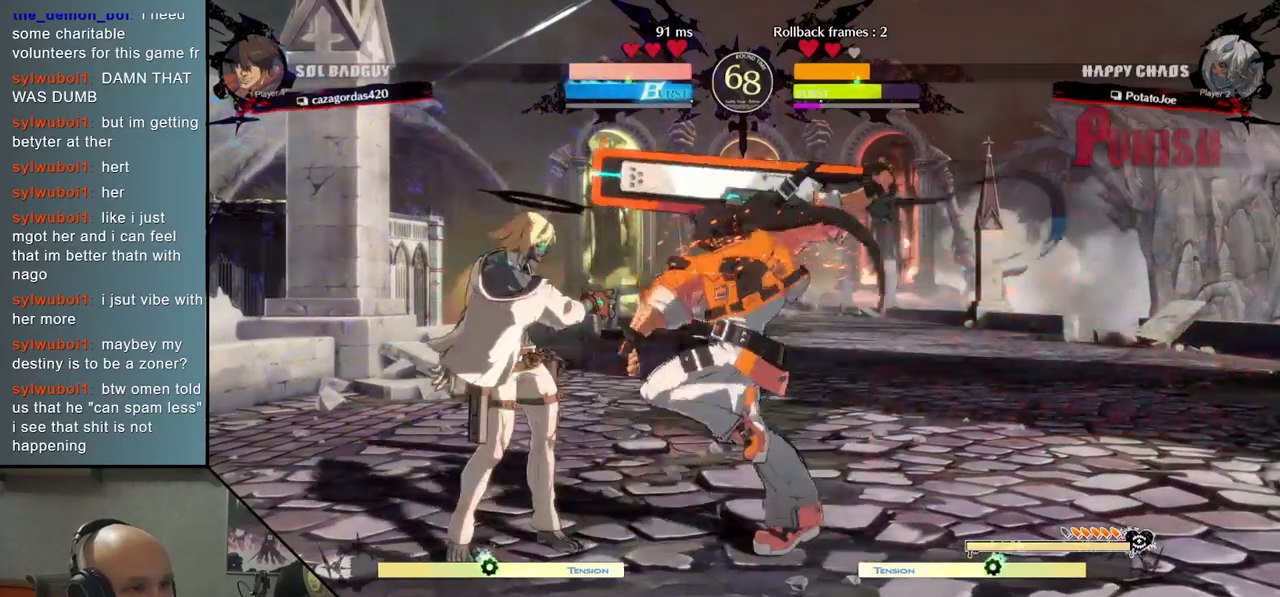
{"buttons": [], "left_stick": "left", "events": [[33, "left_stick", "right"], [83, "CIRCLE", "down"], [150, "CIRCLE", "up"], [300, "left_stick", "center"], [350, "left_stick", "left"]]}
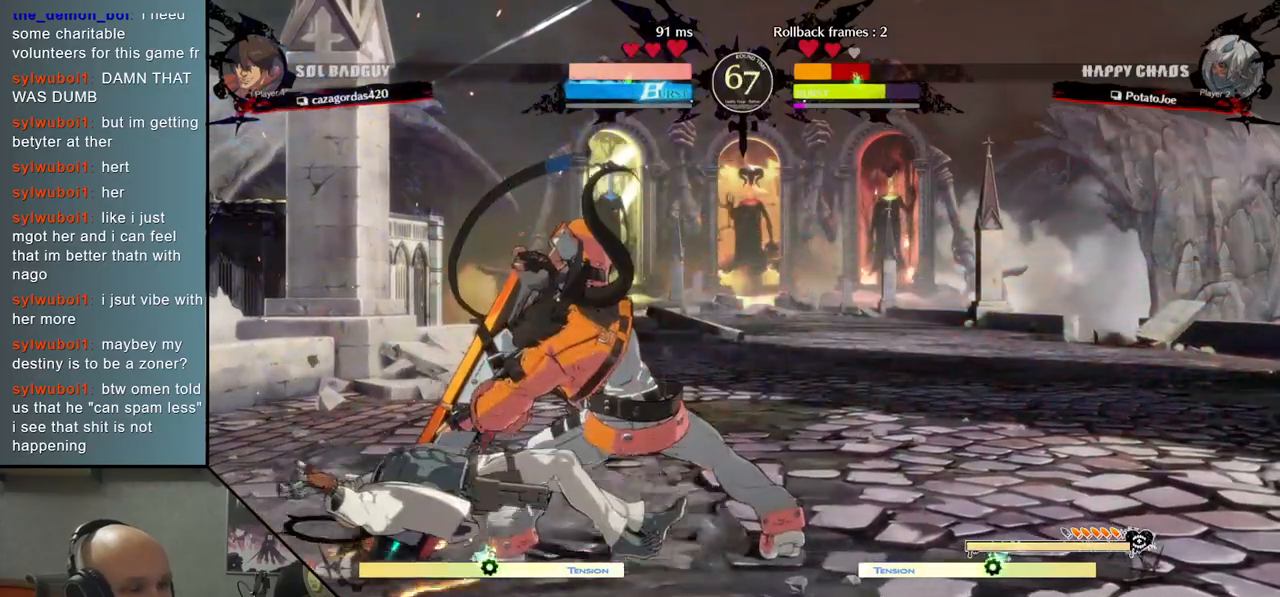
{"buttons": [], "left_stick": "left", "events": []}
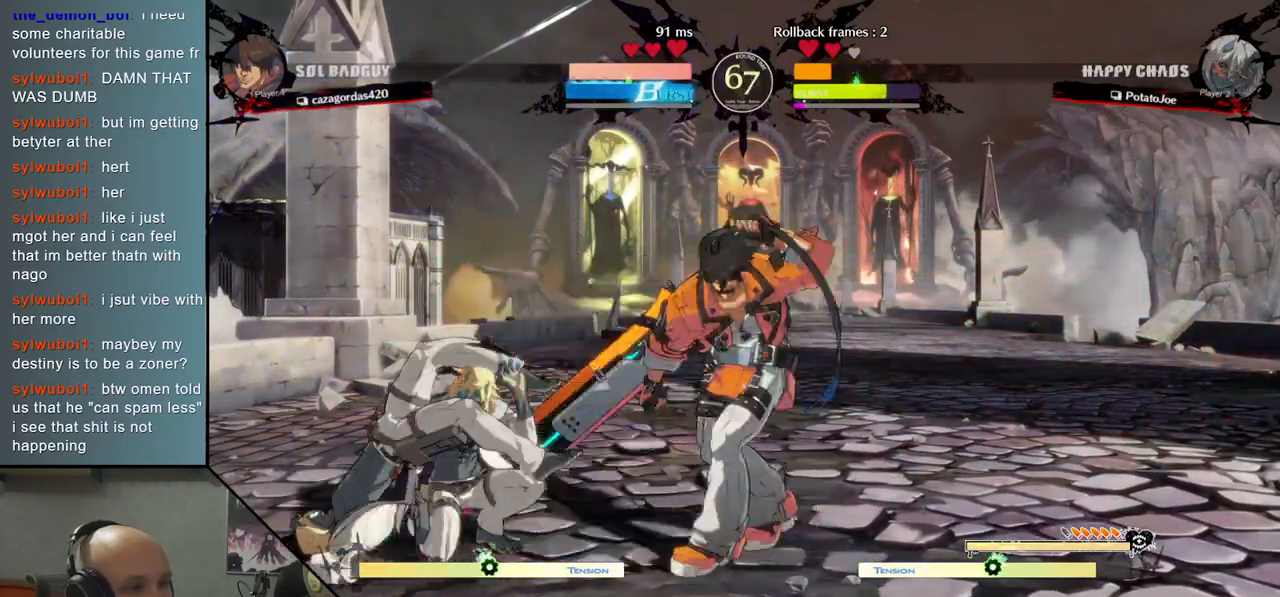
{"buttons": [], "left_stick": "left", "events": [[200, "CIRCLE", "down"], [217, "CIRCLE", "up"], [217, "left_stick", "center"], [333, "CIRCLE", "down"], [367, "CIRCLE", "up"], [450, "CIRCLE", "down"], [500, "CIRCLE", "up"], [500, "left_stick", "left"]]}
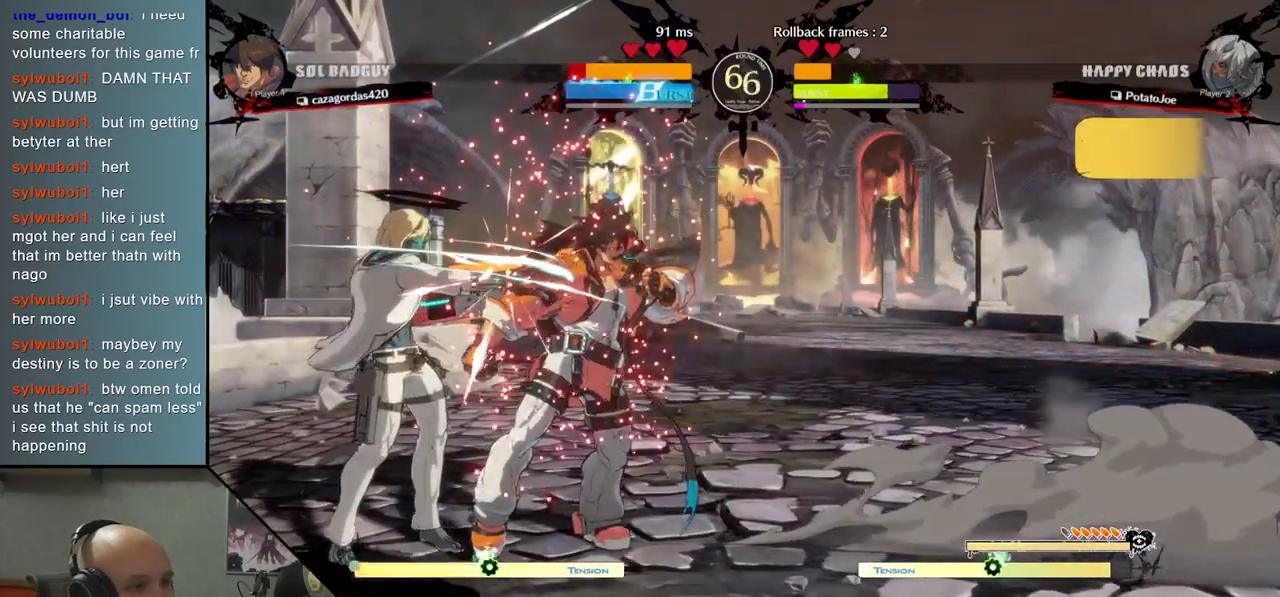
{"buttons": [], "left_stick": "right", "events": [[67, "CIRCLE", "down"], [100, "CIRCLE", "up"], [183, "CIRCLE", "down"], [217, "left_stick", "center"], [250, "CIRCLE", "up"], [367, "left_stick", "right"]]}
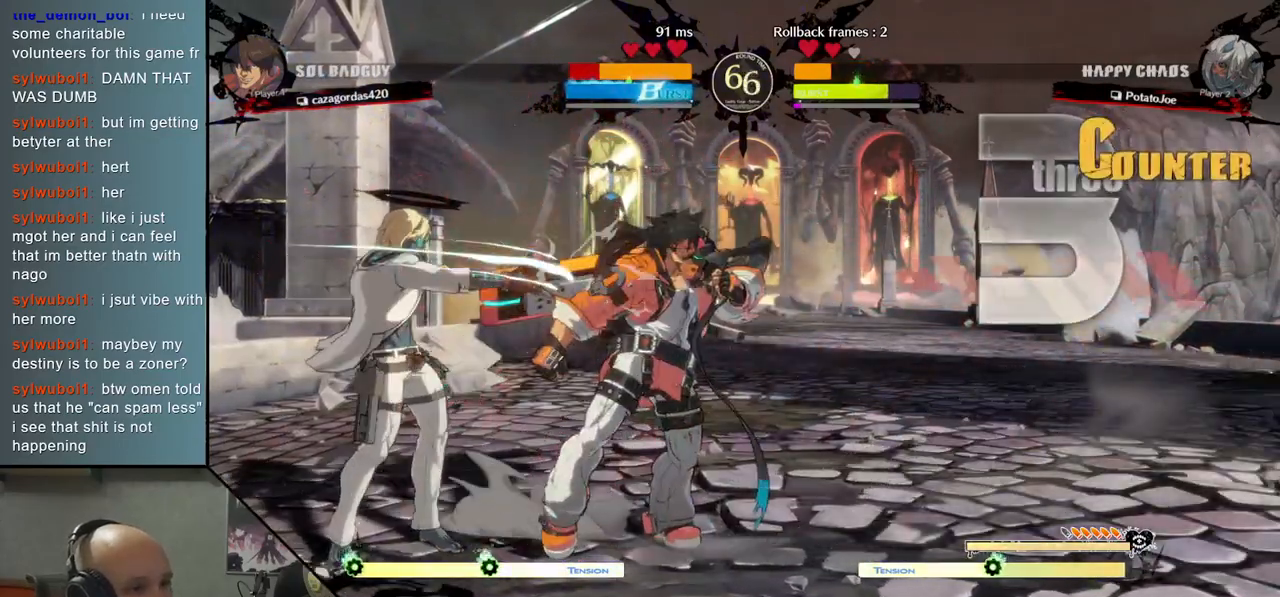
{"buttons": [], "left_stick": "right", "events": [[17, "R2", "down"], [100, "R2", "up"], [167, "R2", "down"], [250, "R2", "up"], [333, "R2", "down"], [400, "R2", "up"]]}
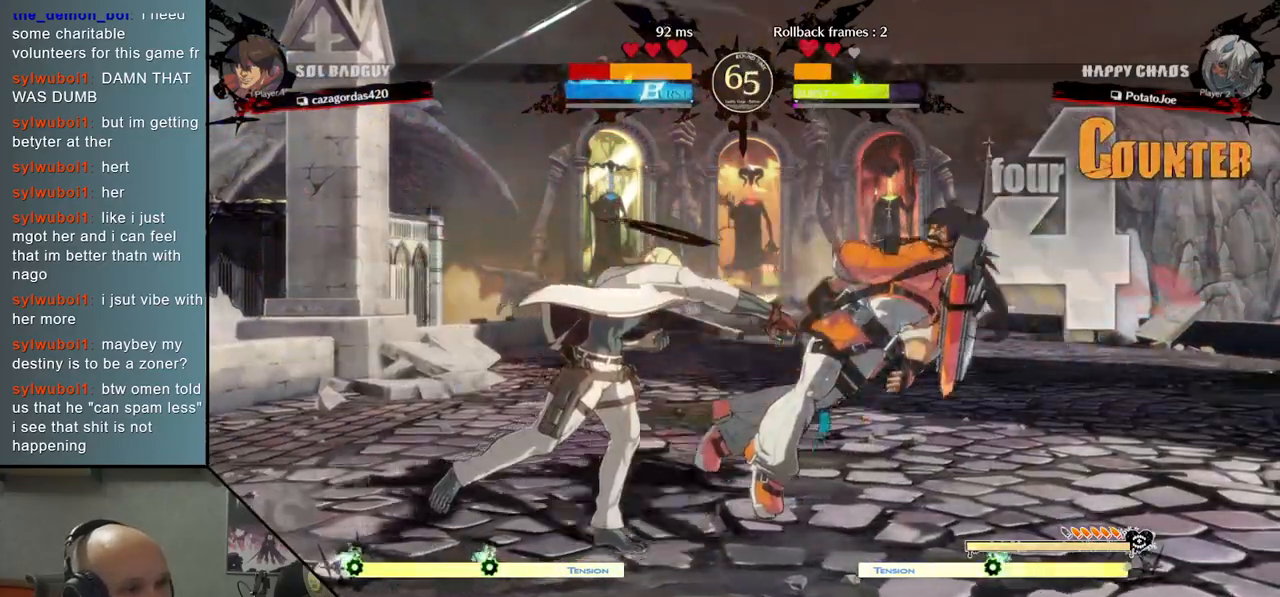
{"buttons": [], "left_stick": "right", "events": [[100, "left_stick", "center"], [367, "left_stick", "right"]]}
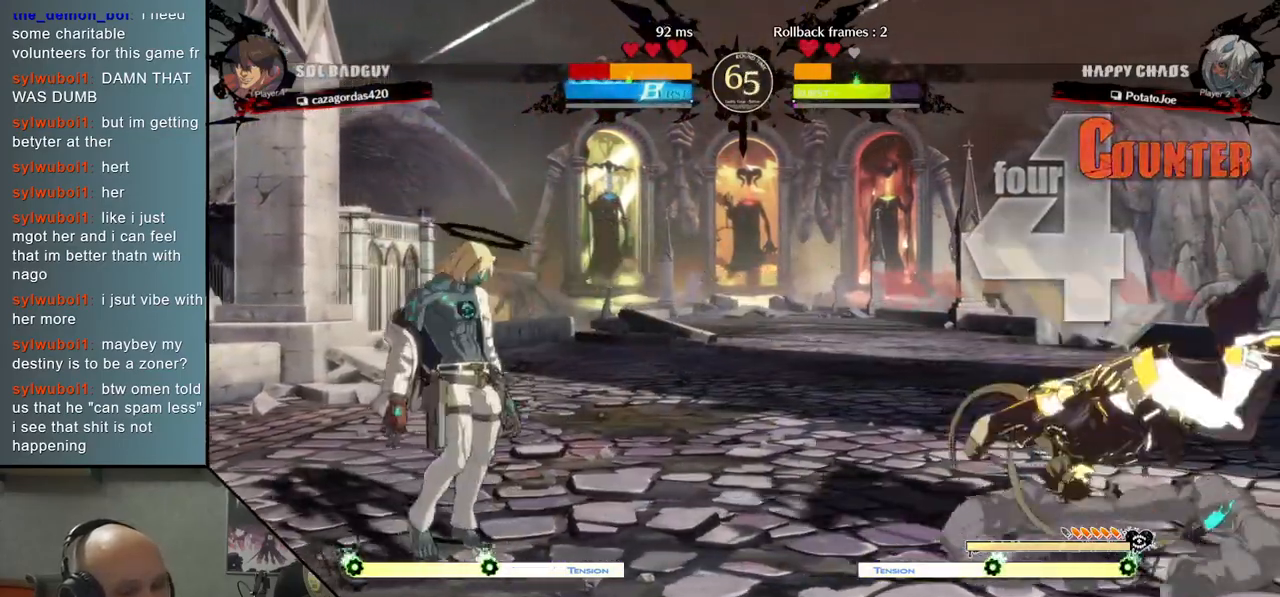
{"buttons": ["SQUARE"], "left_stick": "down", "events": [[50, "TRIANGLE", "down"], [433, "TRIANGLE", "up"], [483, "left_stick", "down"], [500, "SQUARE", "down"]]}
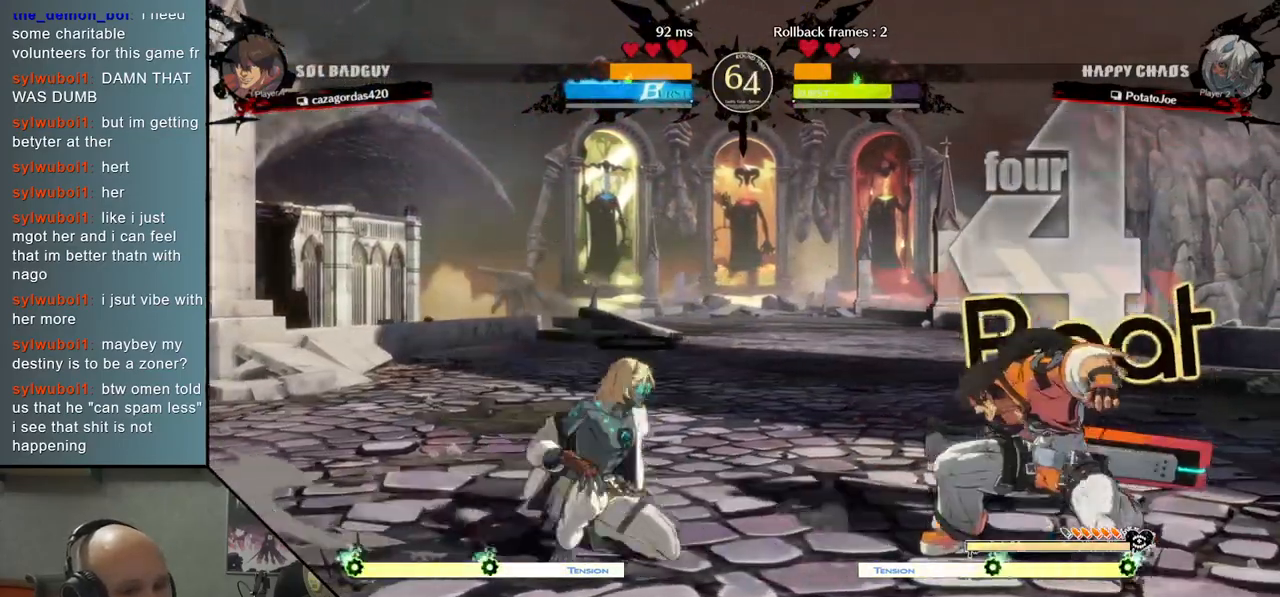
{"buttons": [], "left_stick": "left", "events": [[67, "SQUARE", "up"], [233, "CROSS", "down"], [333, "CROSS", "up"], [333, "left_stick", "center"], [383, "CROSS", "down"], [433, "left_stick", "left"], [483, "CROSS", "up"]]}
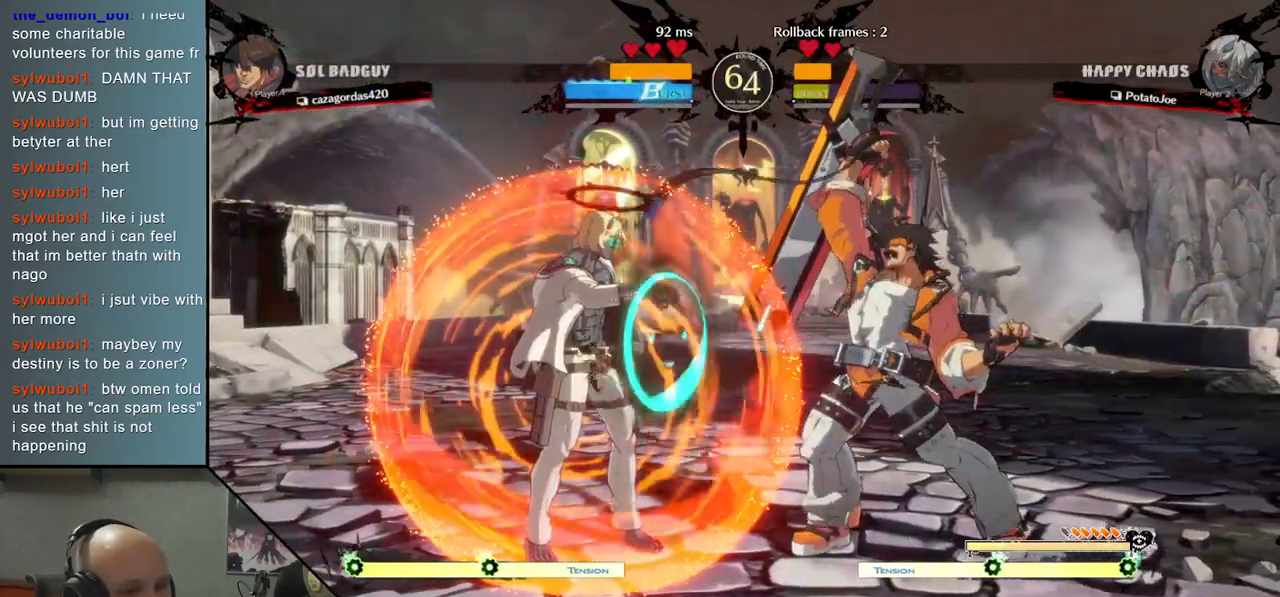
{"buttons": [], "left_stick": "center", "events": [[83, "CIRCLE", "down"], [150, "CIRCLE", "up"], [167, "left_stick", "right"], [450, "left_stick", "center"]]}
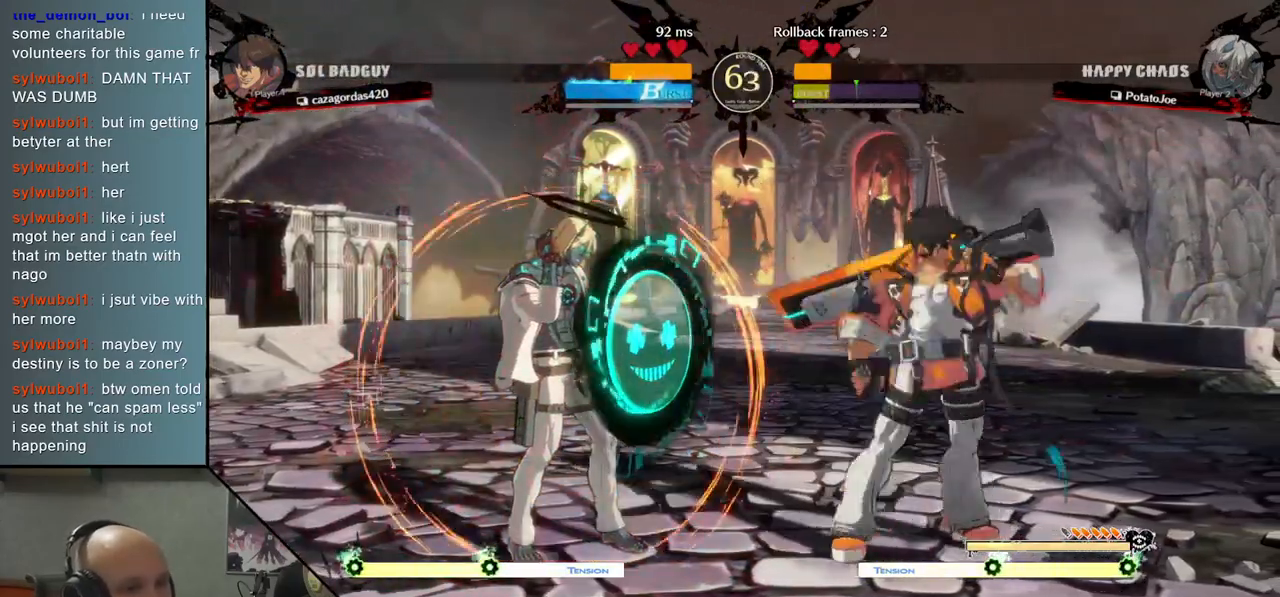
{"buttons": [], "left_stick": "left", "events": [[17, "left_stick", "left"]]}
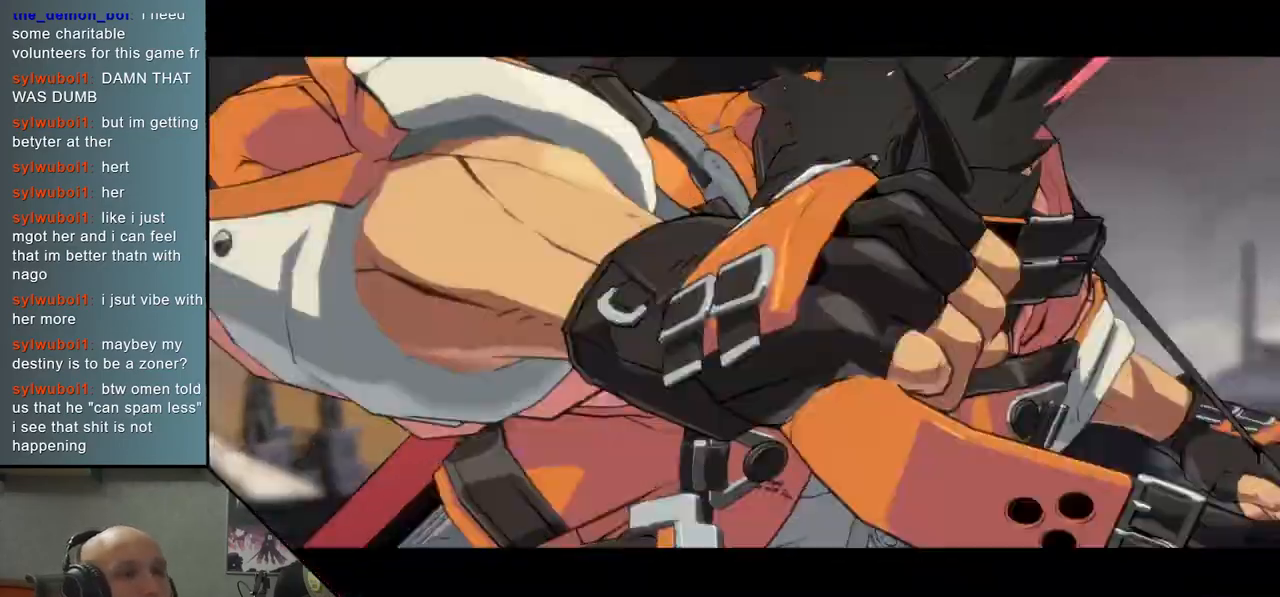
{"buttons": [], "left_stick": "center", "events": [[333, "left_stick", "center"]]}
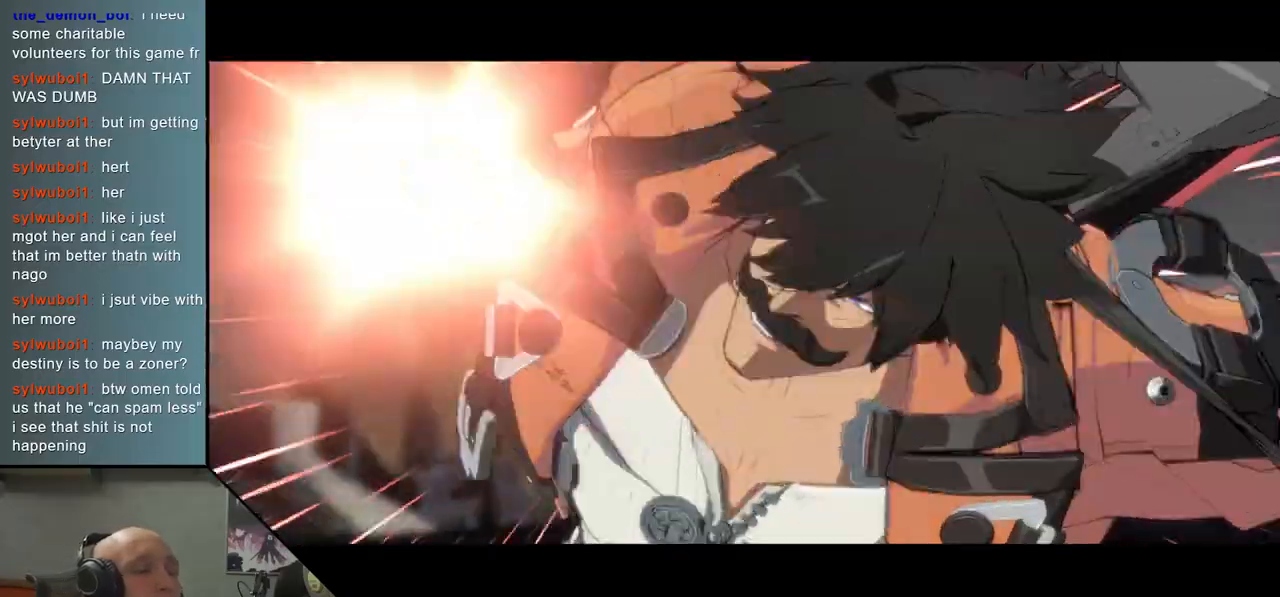
{"buttons": [], "left_stick": "center", "events": []}
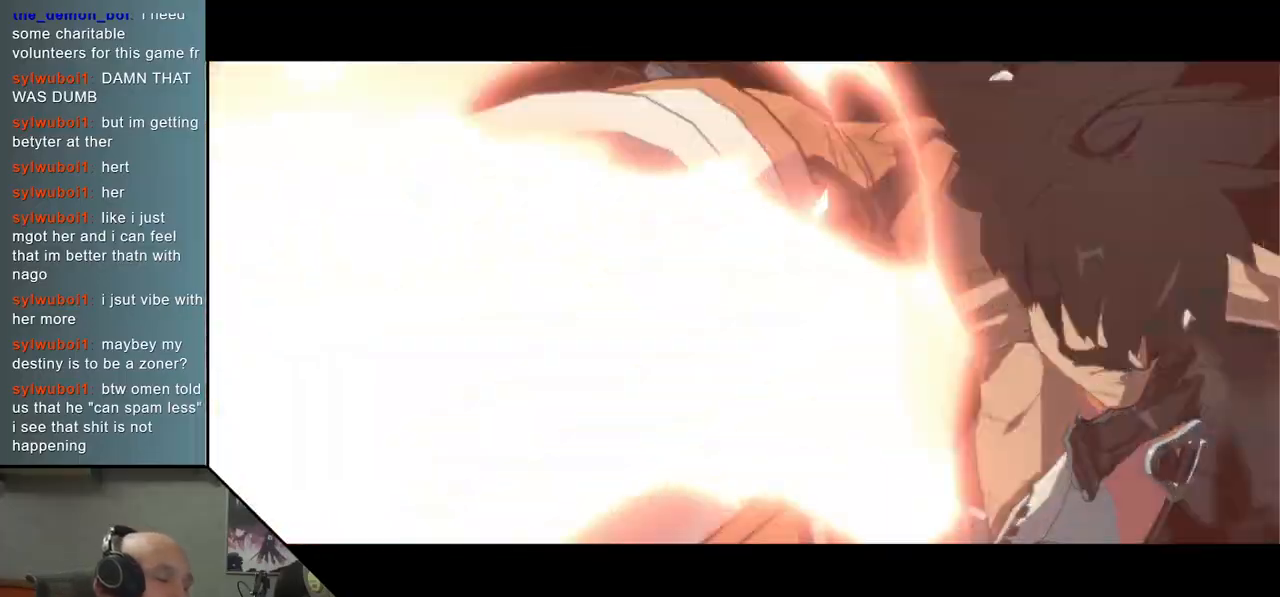
{"buttons": [], "left_stick": "center", "events": []}
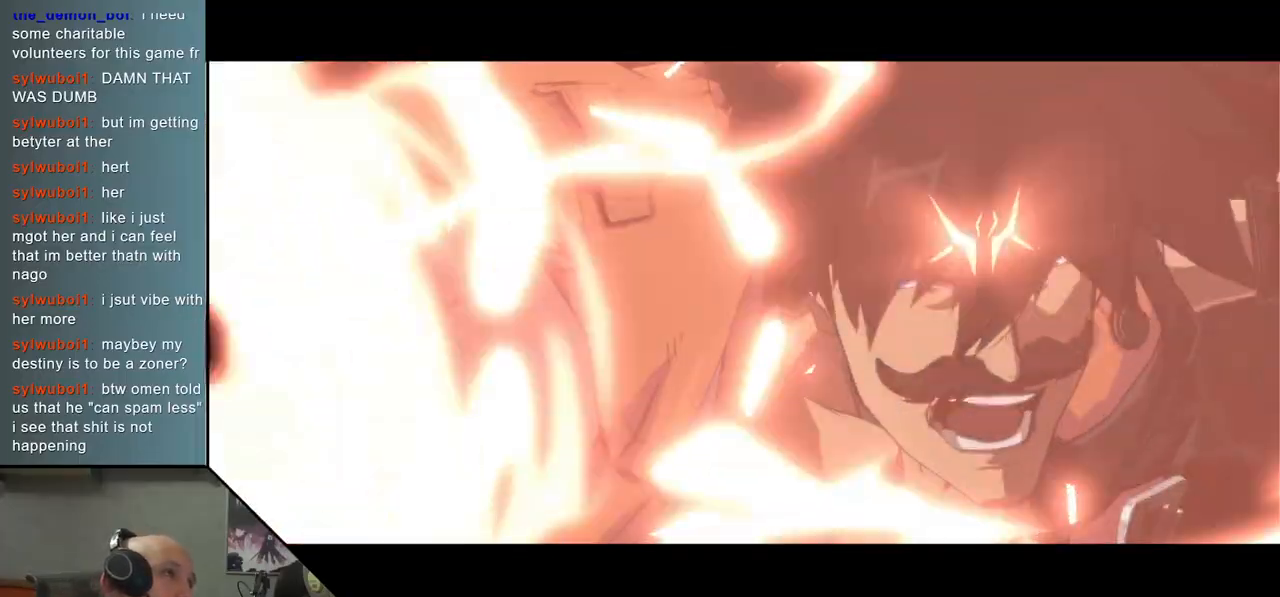
{"buttons": [], "left_stick": "center", "events": []}
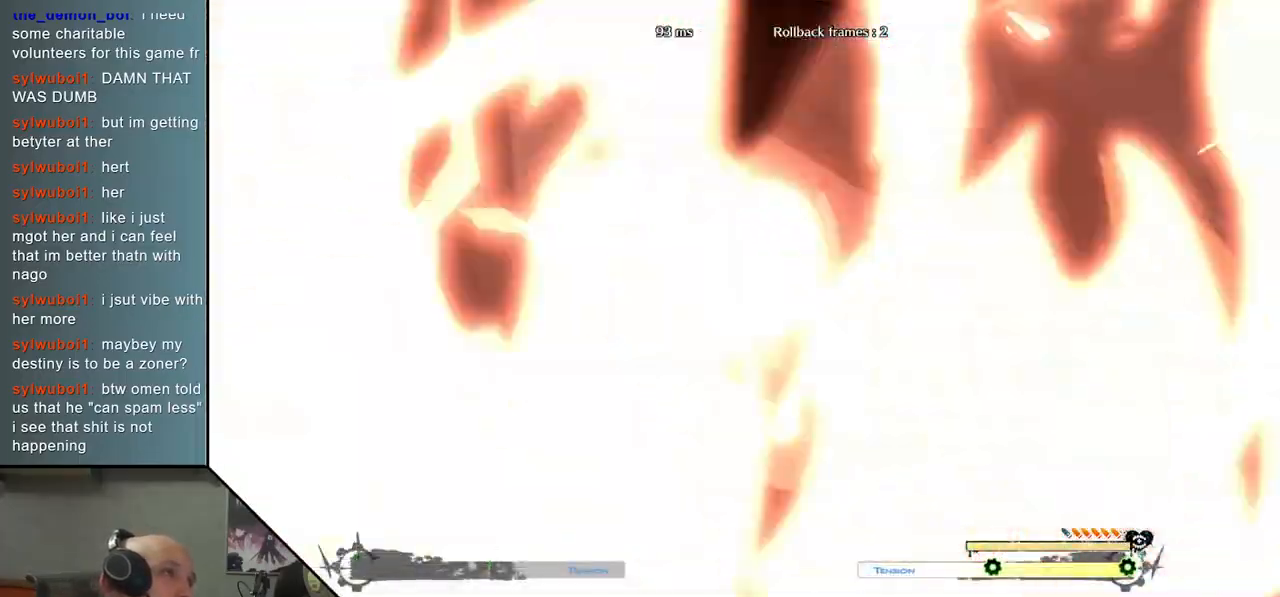
{"buttons": [], "left_stick": "center", "events": []}
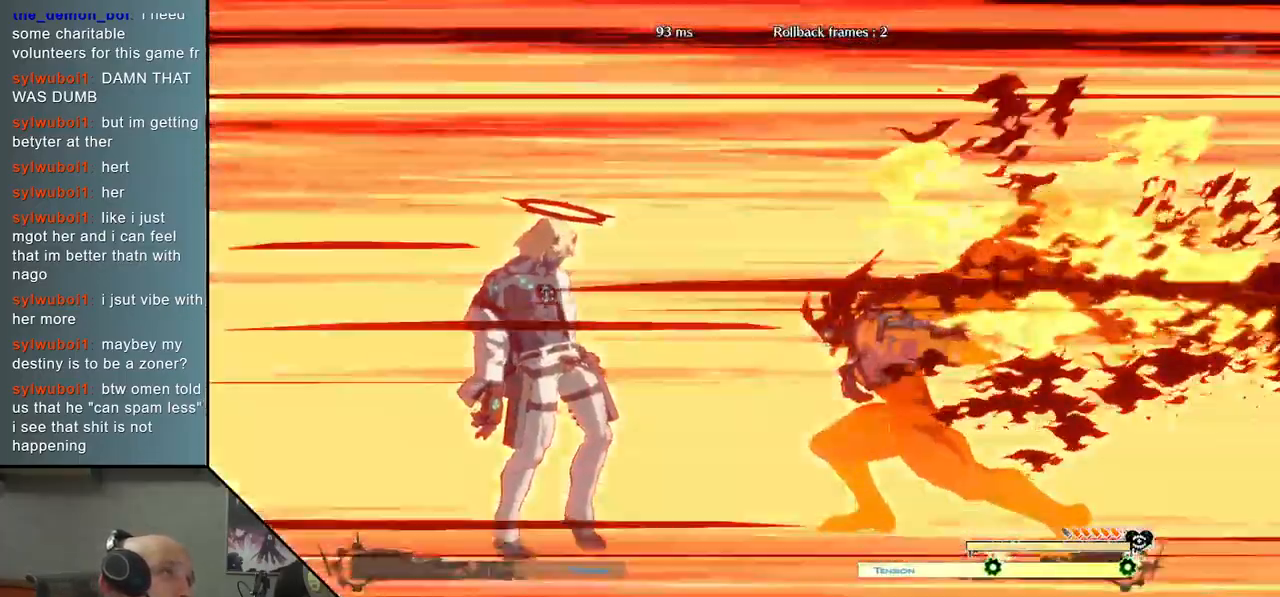
{"buttons": [], "left_stick": "left", "events": [[300, "left_stick", "left"]]}
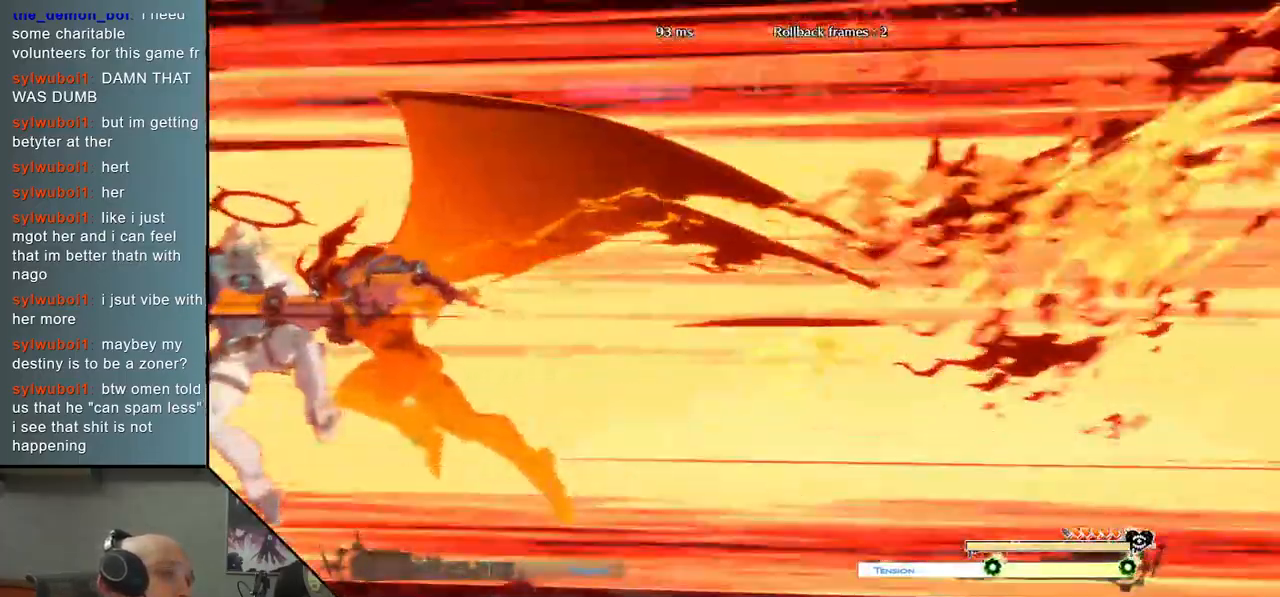
{"buttons": [], "left_stick": "left", "events": []}
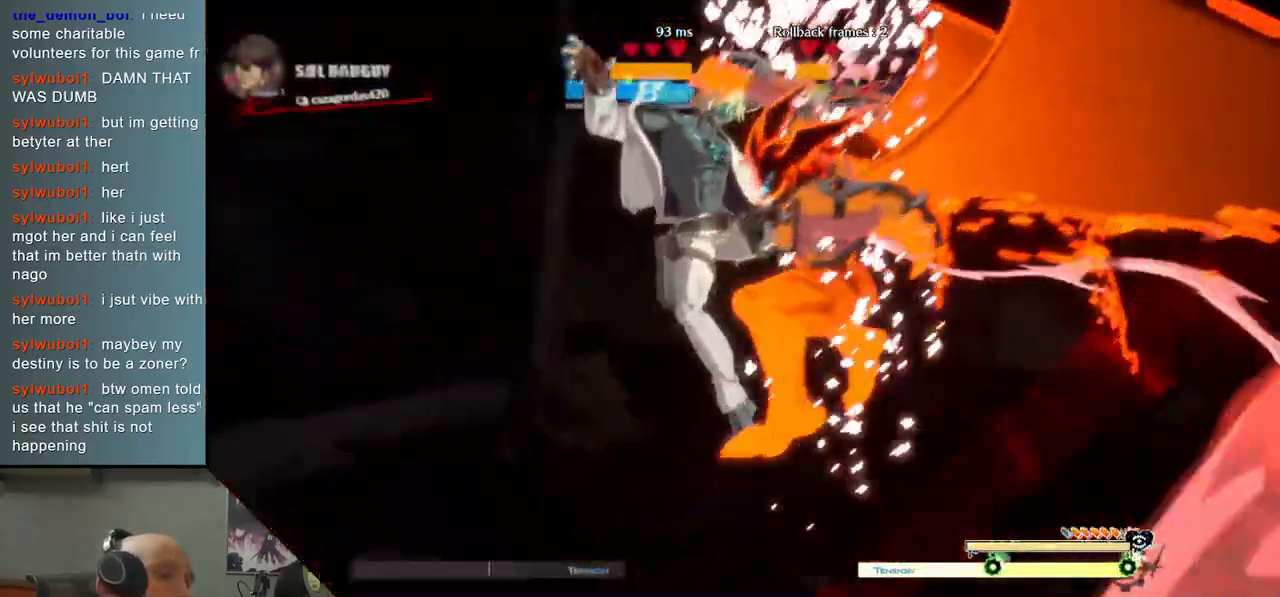
{"buttons": [], "left_stick": "left", "events": []}
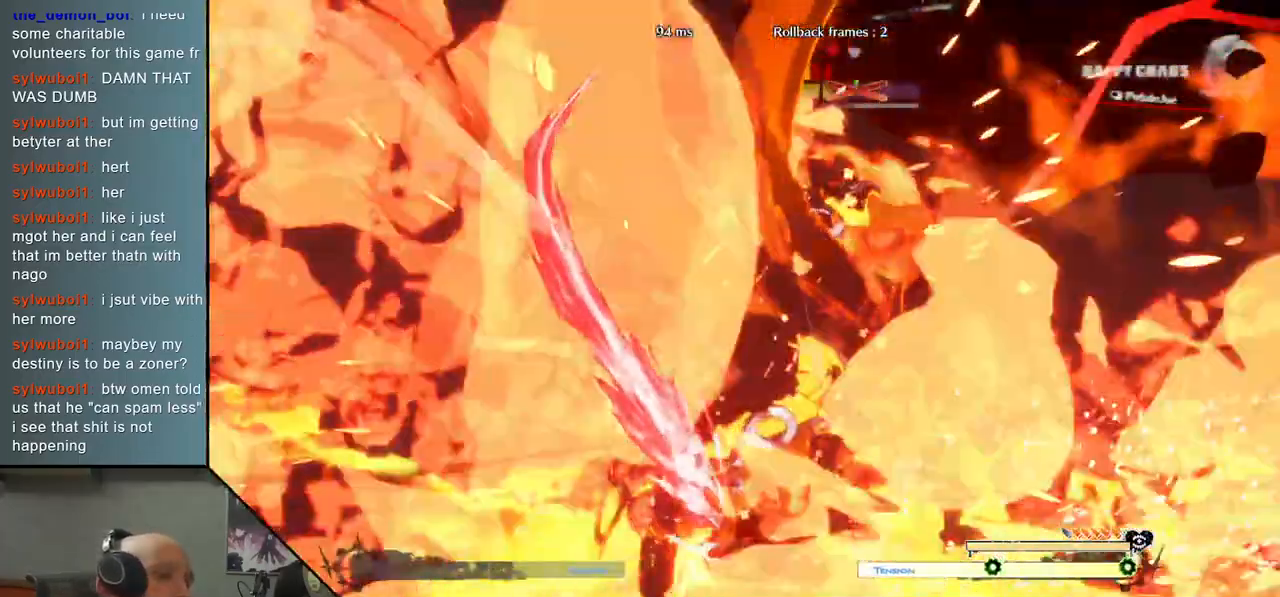
{"buttons": [], "left_stick": "left", "events": []}
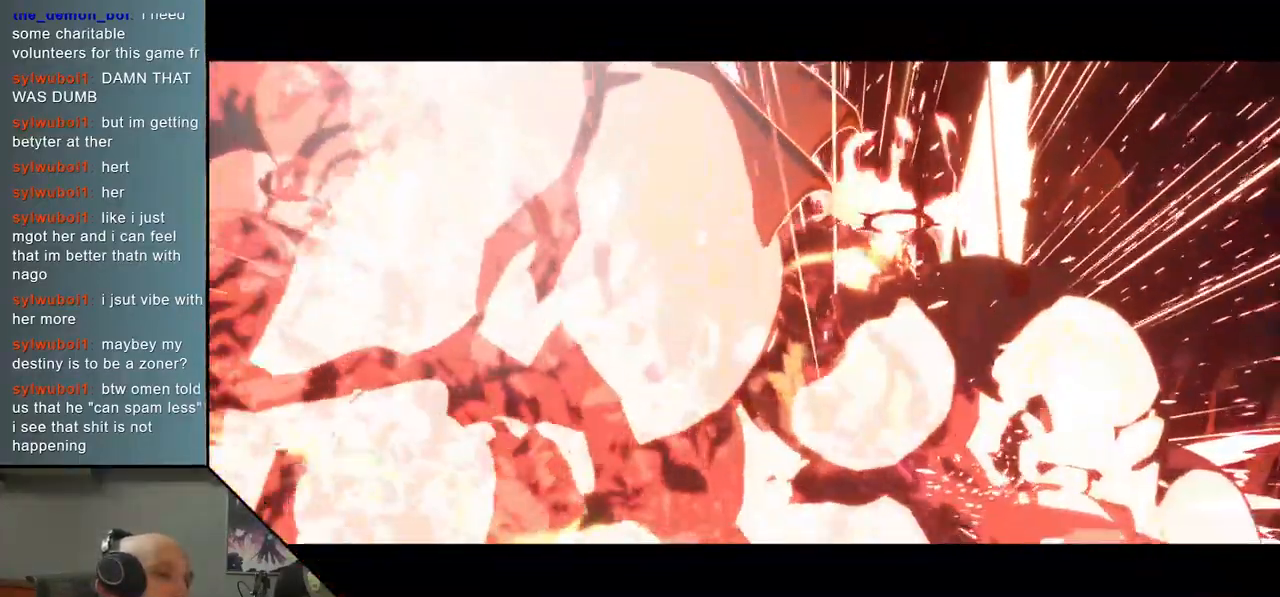
{"buttons": [], "left_stick": "left", "events": []}
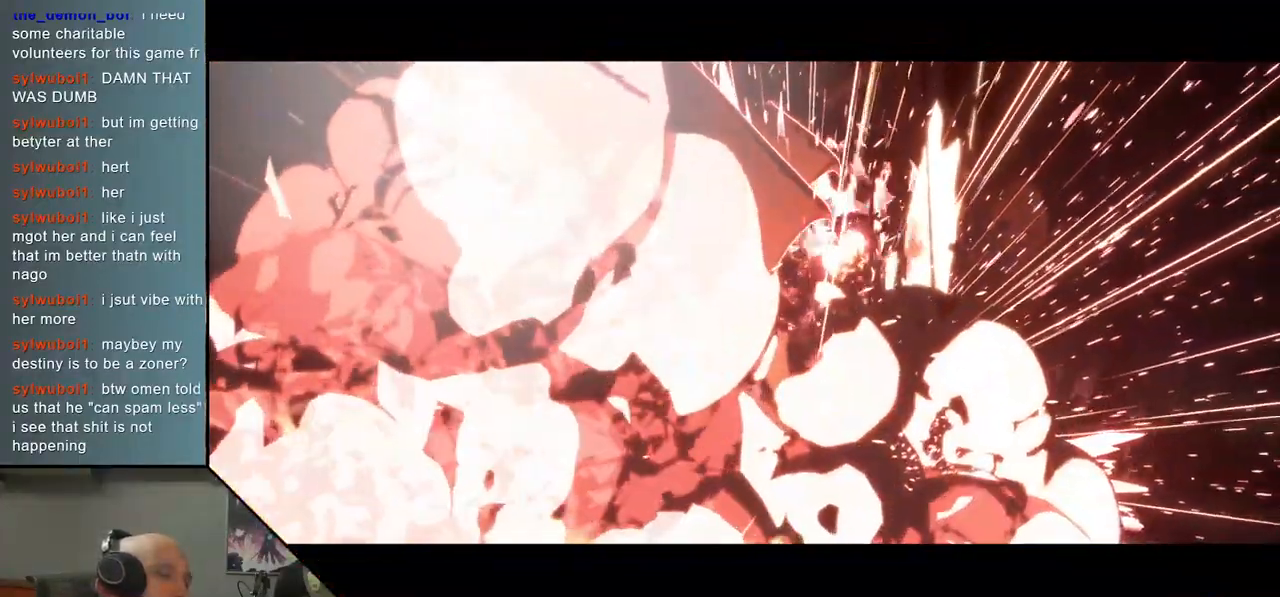
{"buttons": [], "left_stick": "center", "events": [[150, "left_stick", "center"]]}